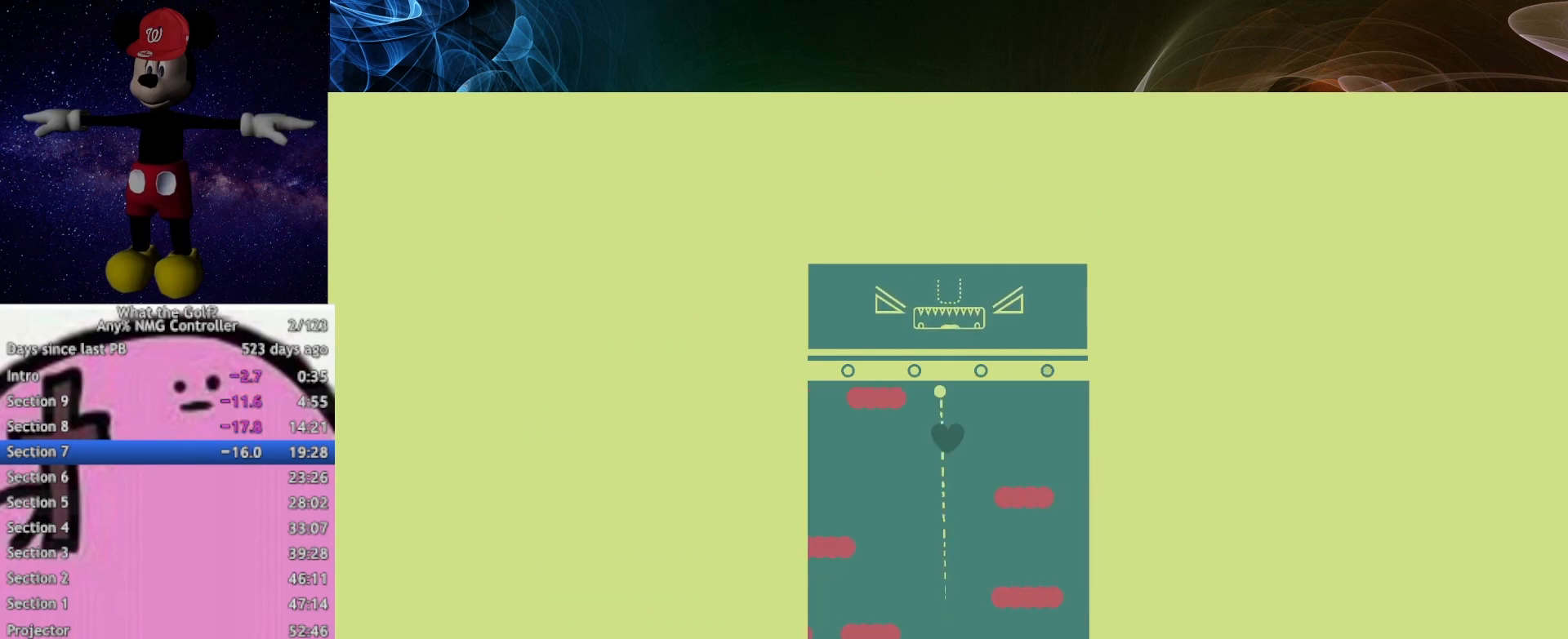
Gameplay with a controller (Xbox layout); each line is a JSON object with the inputs held at the frame after it. "events" lists button and stick changes between this image and that frame as [ms after this image, input, new state], when the widget could be followed in between. Not read: right_stick.
{"buttons": [], "left_stick": "center", "events": [[133, "left_stick", "center"]]}
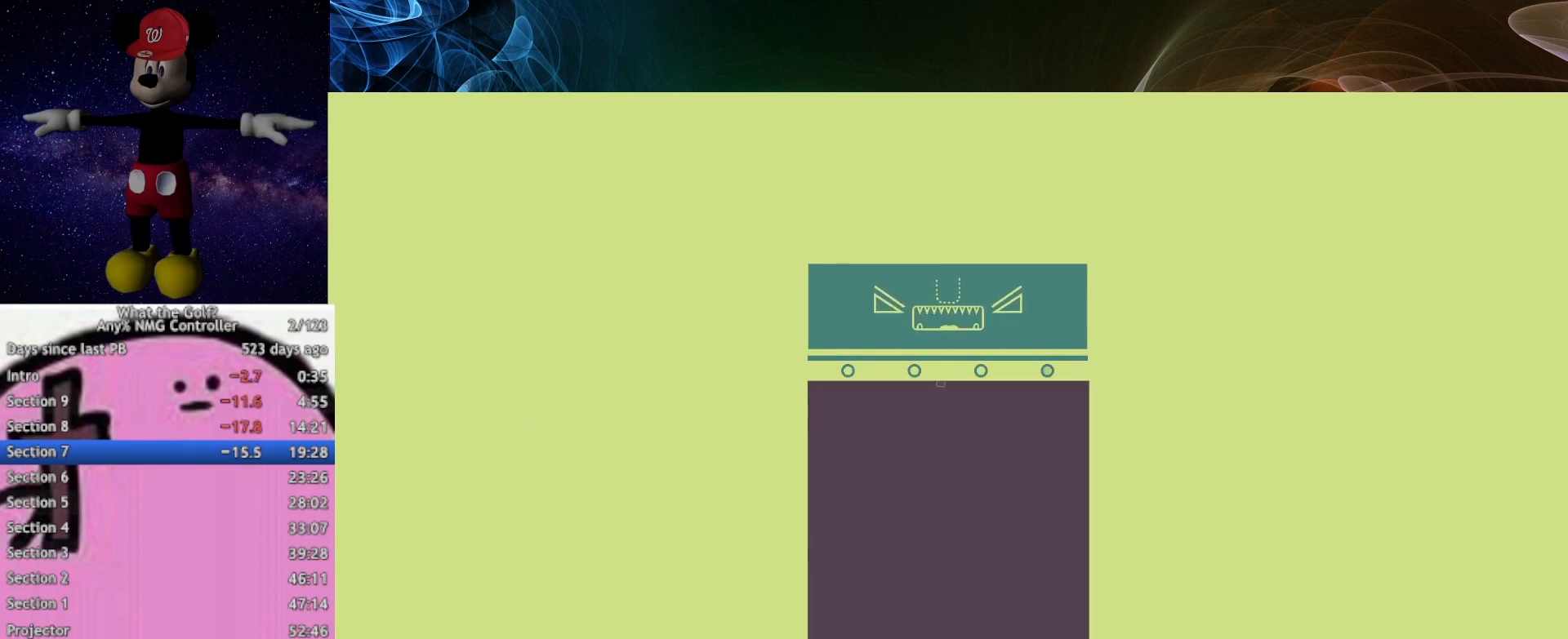
{"buttons": [], "left_stick": "center", "events": []}
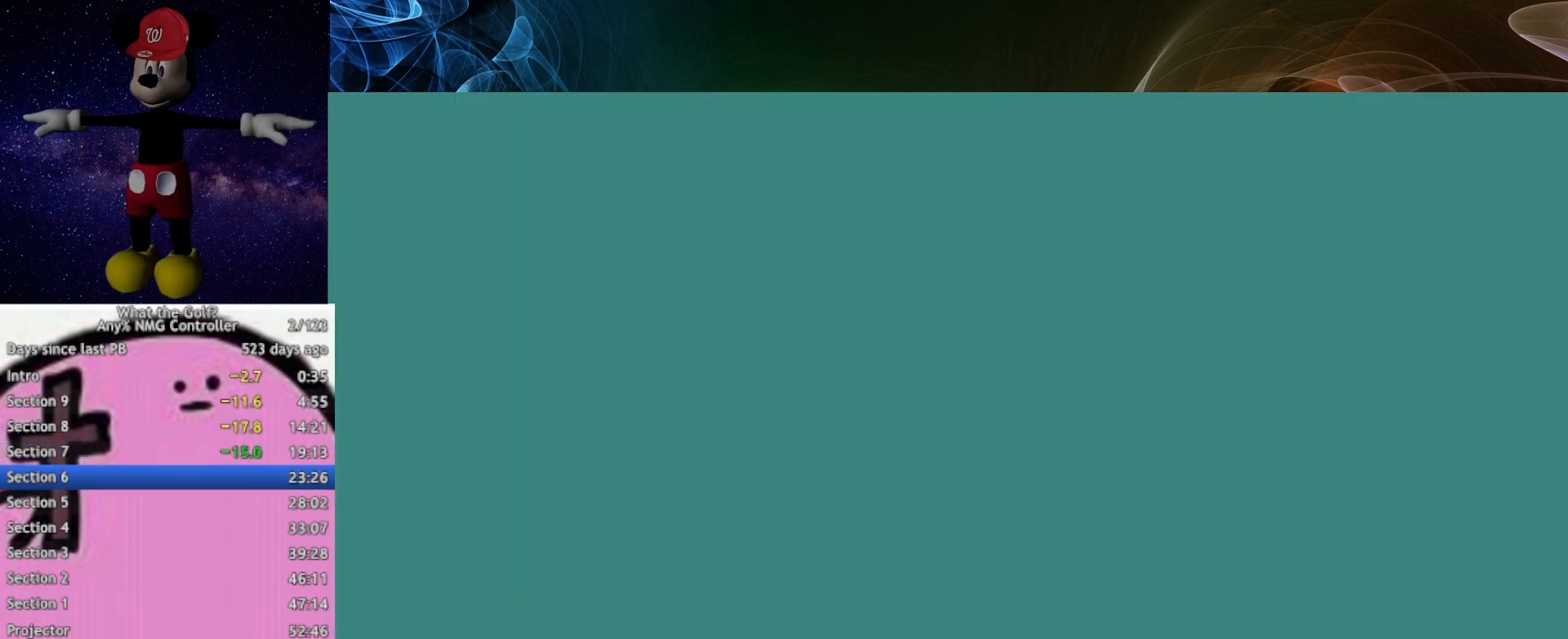
{"buttons": [], "left_stick": "center", "events": []}
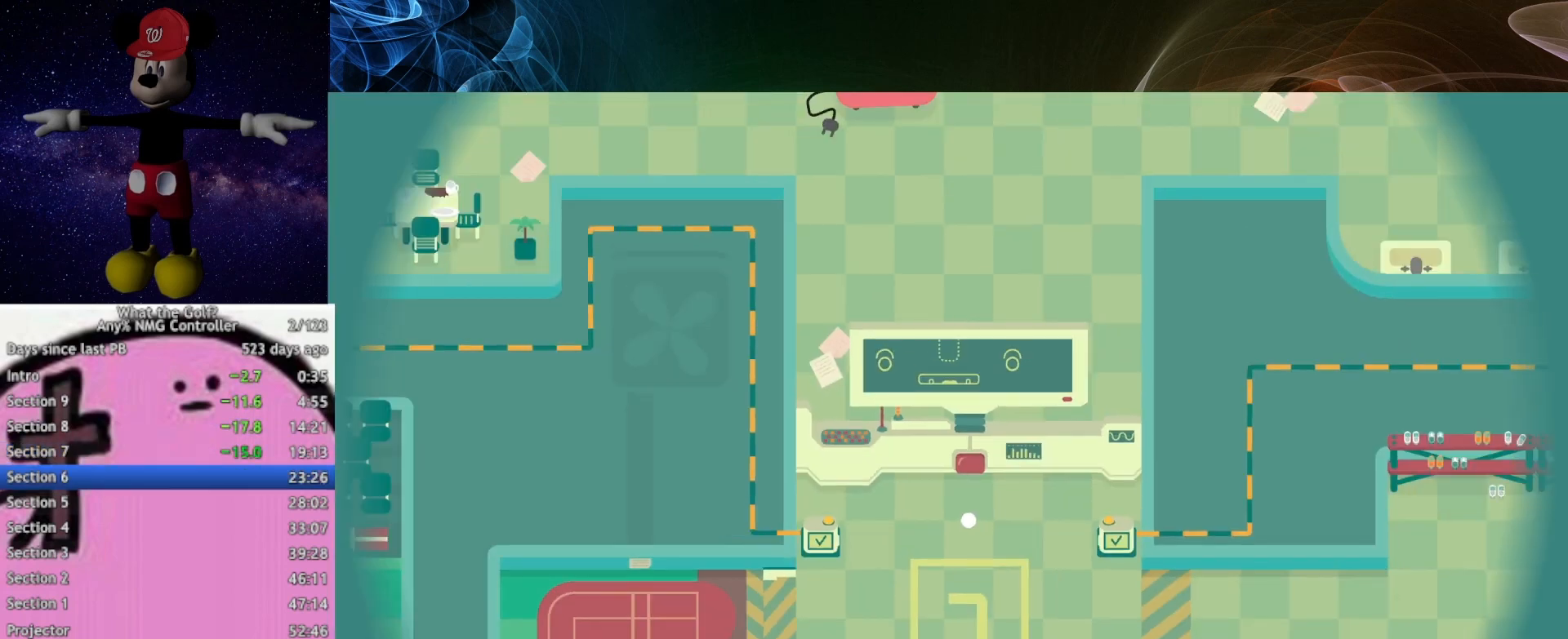
{"buttons": [], "left_stick": "center", "events": []}
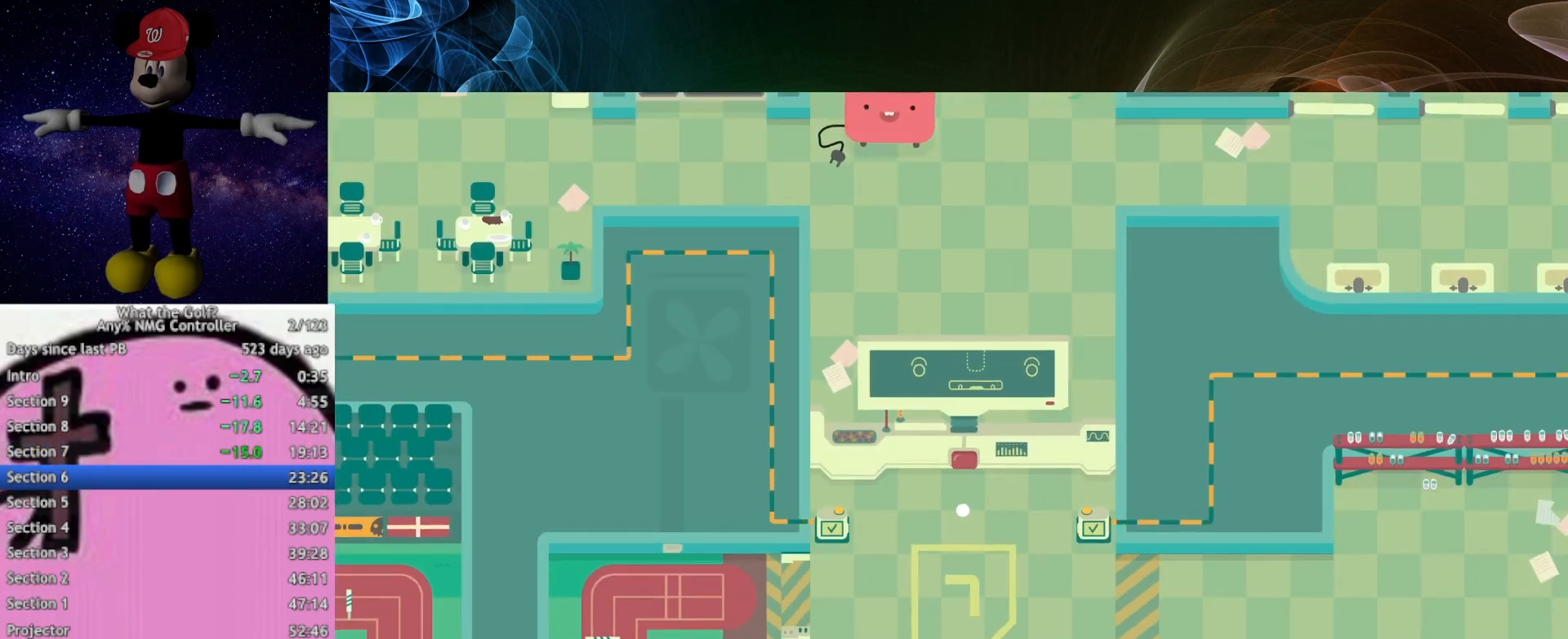
{"buttons": [], "left_stick": "center", "events": []}
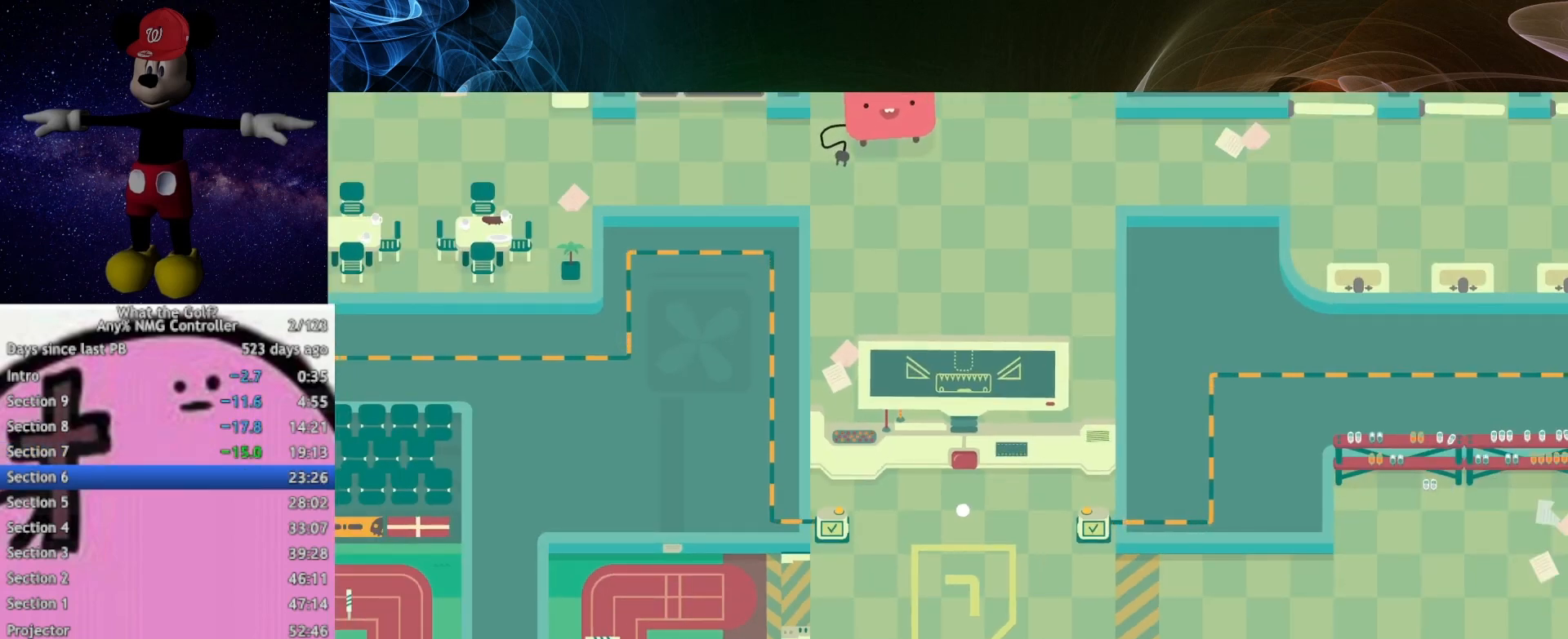
{"buttons": [], "left_stick": "center", "events": []}
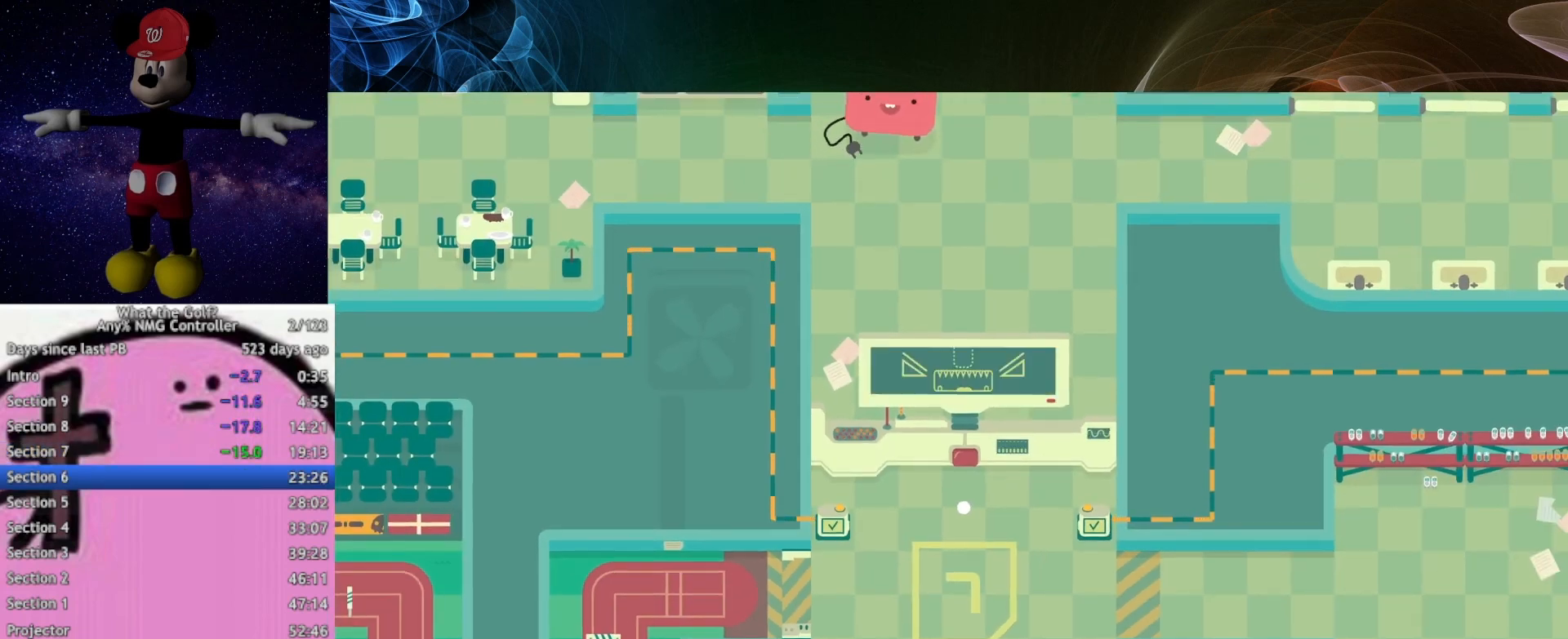
{"buttons": [], "left_stick": "center", "events": []}
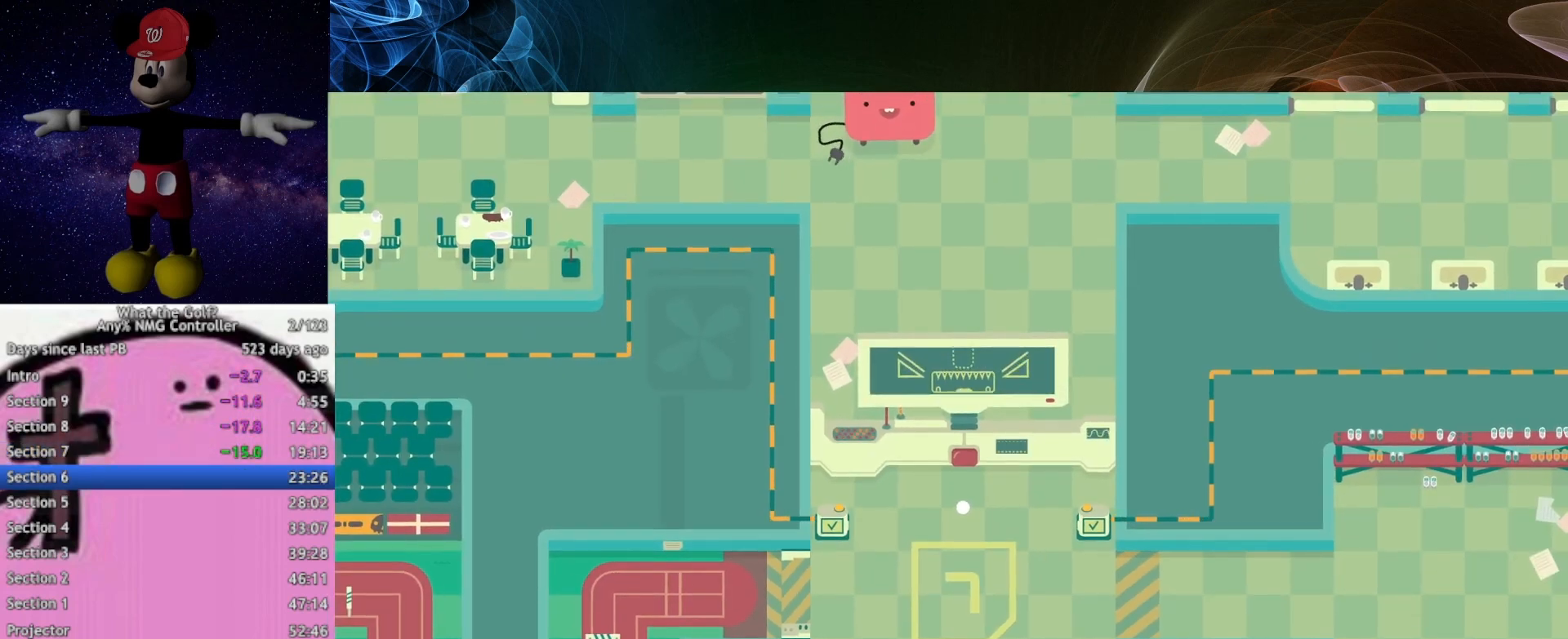
{"buttons": [], "left_stick": "center", "events": []}
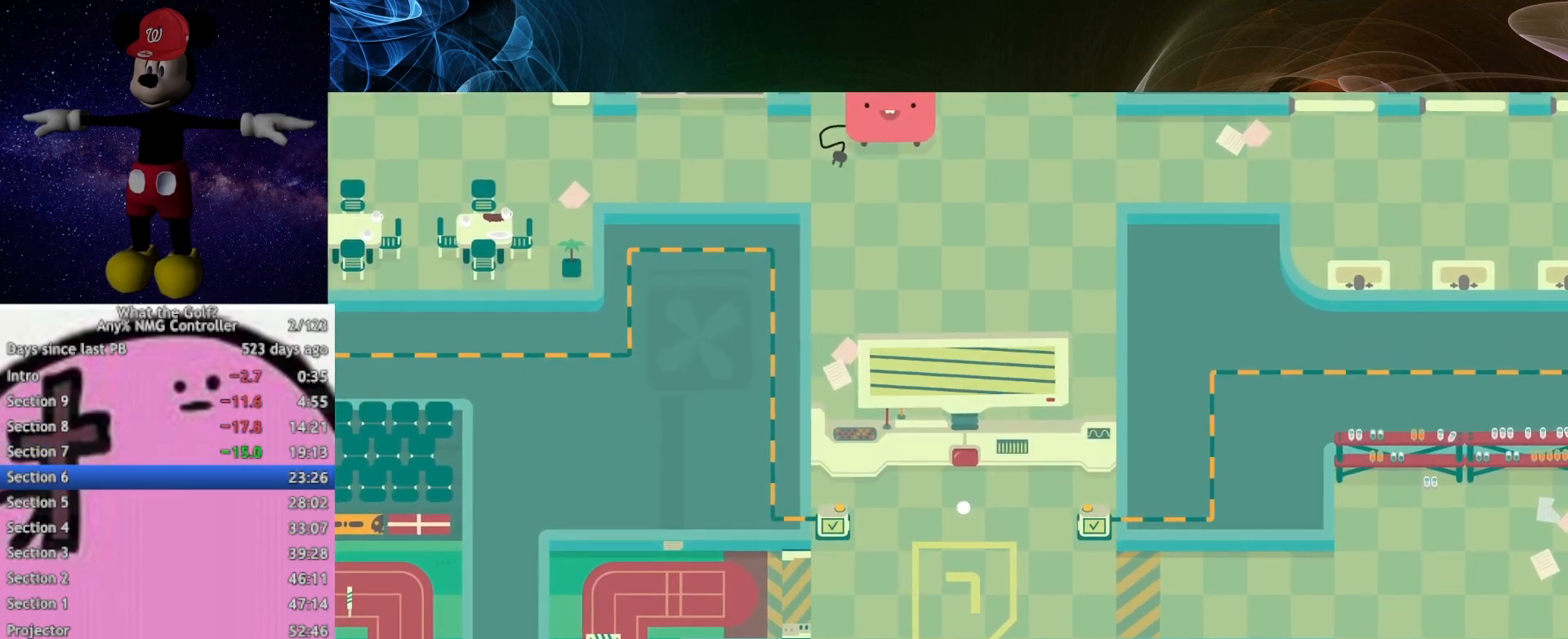
{"buttons": [], "left_stick": "center", "events": []}
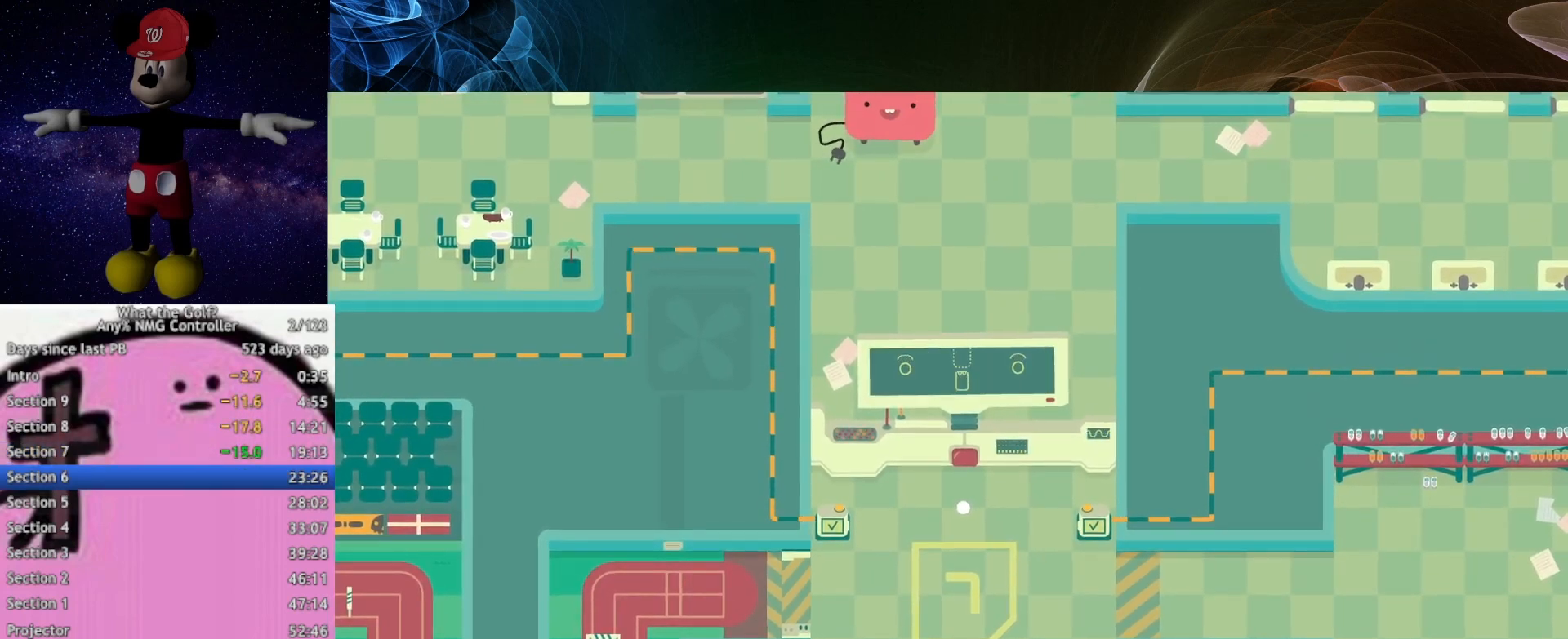
{"buttons": ["B"], "left_stick": "center", "events": [[467, "B", "down"]]}
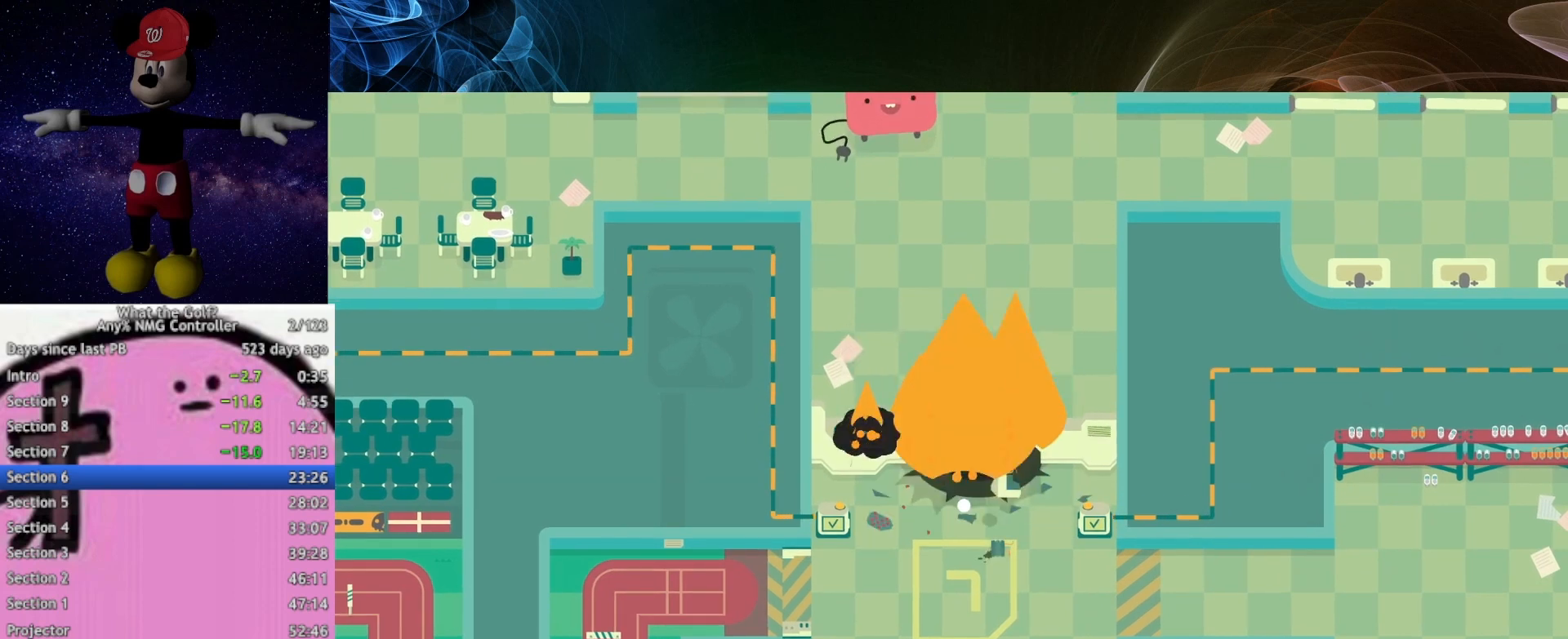
{"buttons": ["DPAD_DOWN"], "left_stick": "center", "events": [[67, "B", "up"], [467, "DPAD_DOWN", "down"]]}
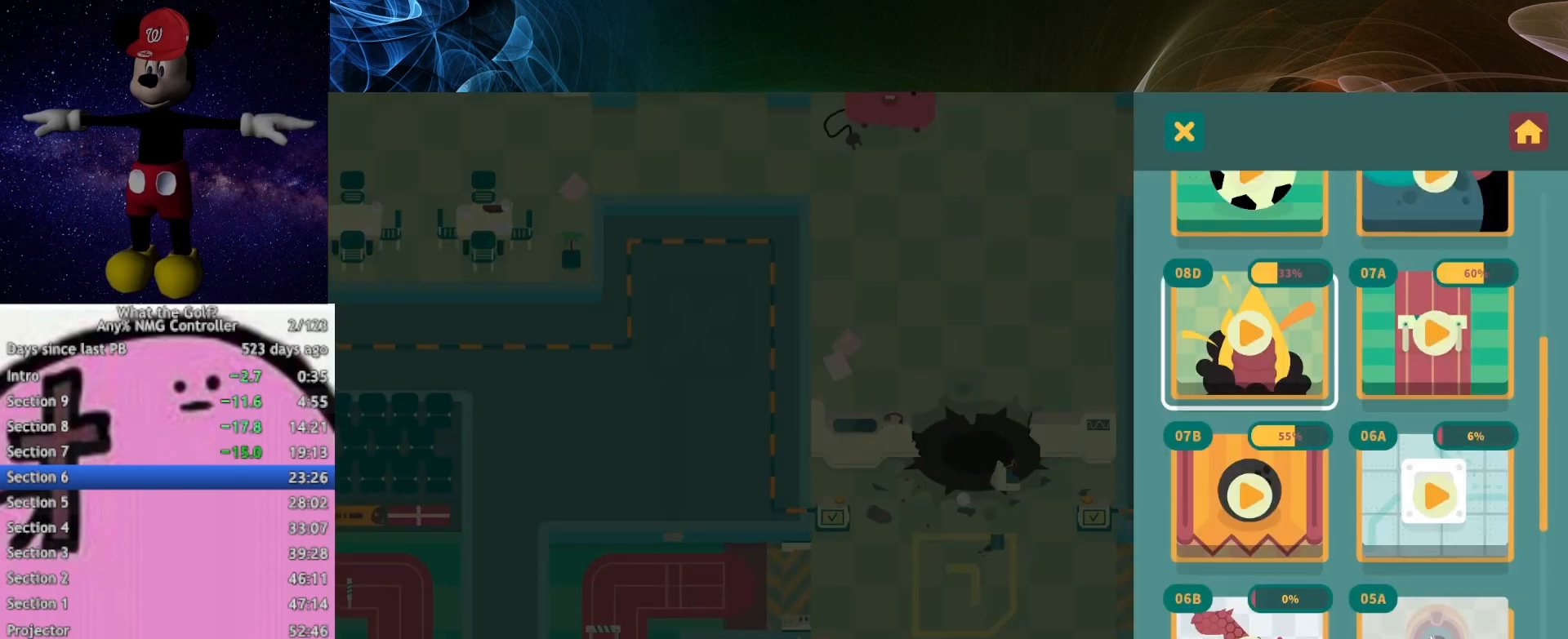
{"buttons": [], "left_stick": "down", "events": [[67, "DPAD_DOWN", "up"], [367, "left_stick", "left"], [467, "left_stick", "down"]]}
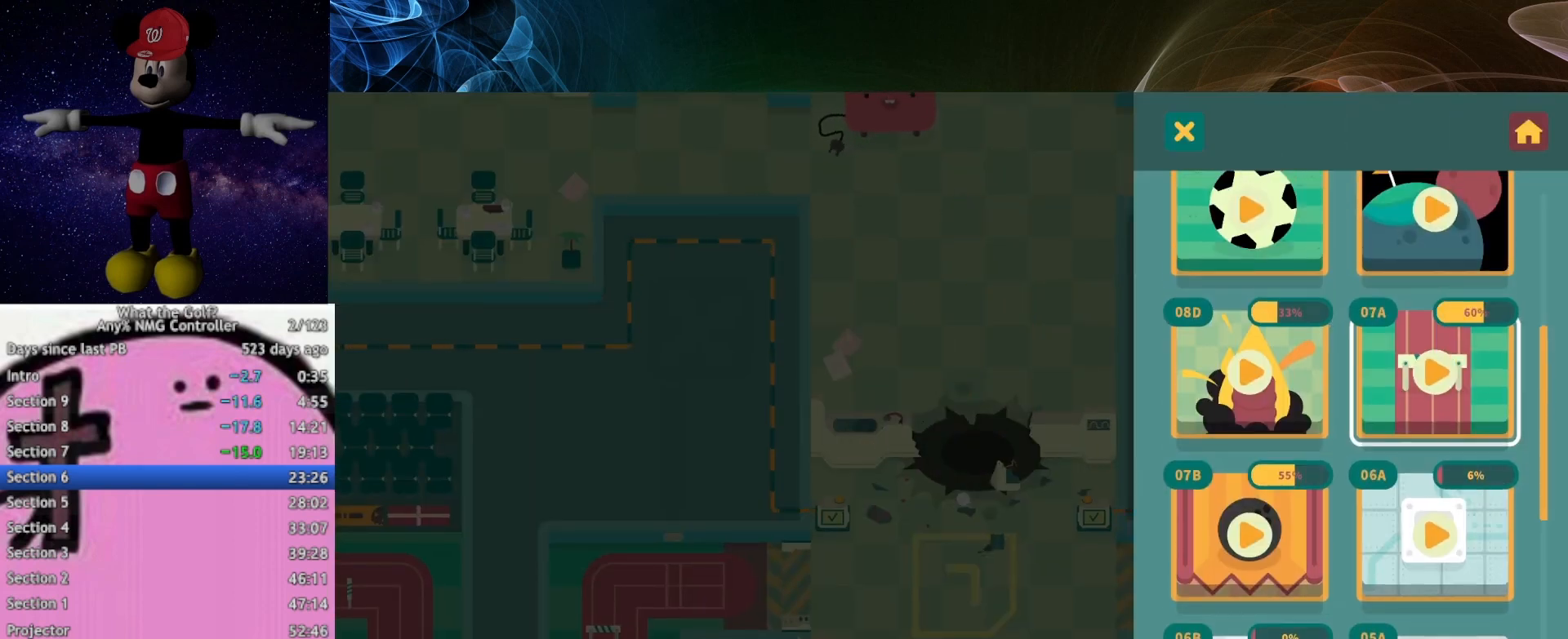
{"buttons": [], "left_stick": "center", "events": [[67, "left_stick", "center"], [167, "left_stick", "right"], [267, "left_stick", "down"], [367, "left_stick", "center"]]}
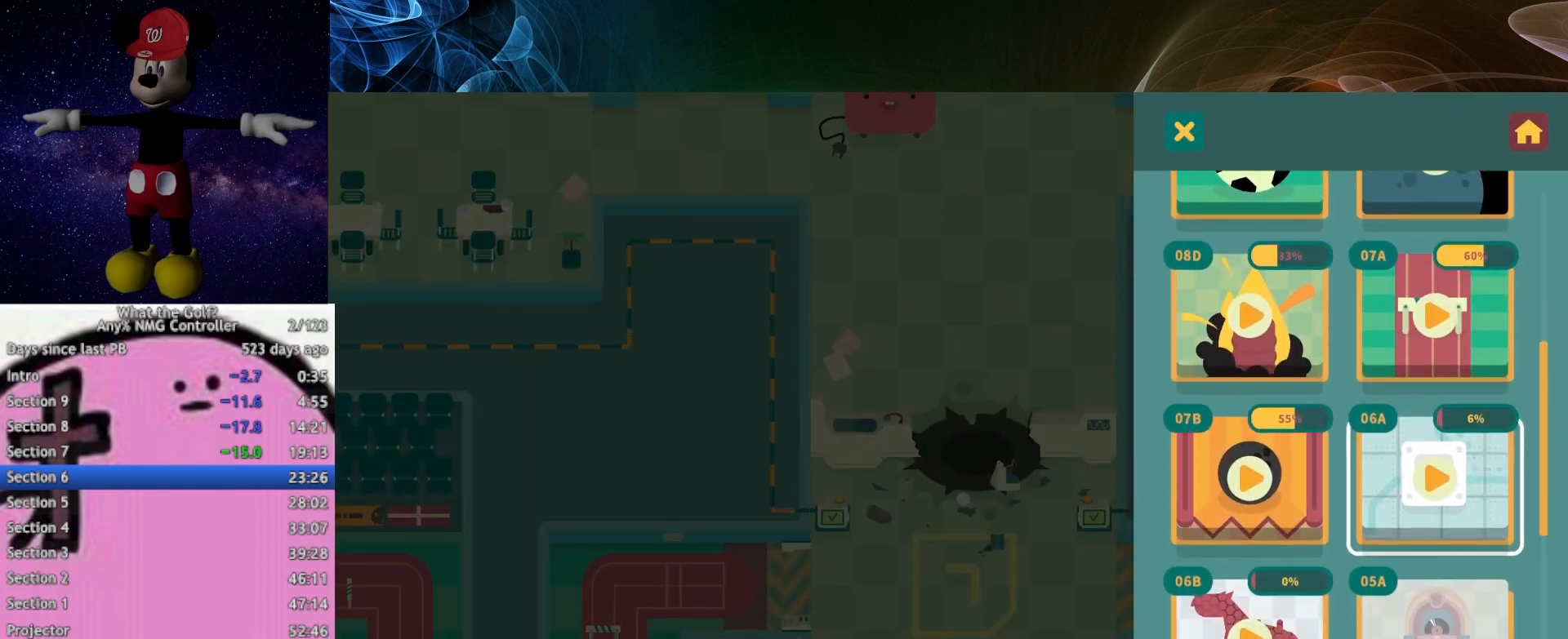
{"buttons": [], "left_stick": "up", "events": [[133, "A", "down"], [167, "A", "up"], [467, "left_stick", "up"]]}
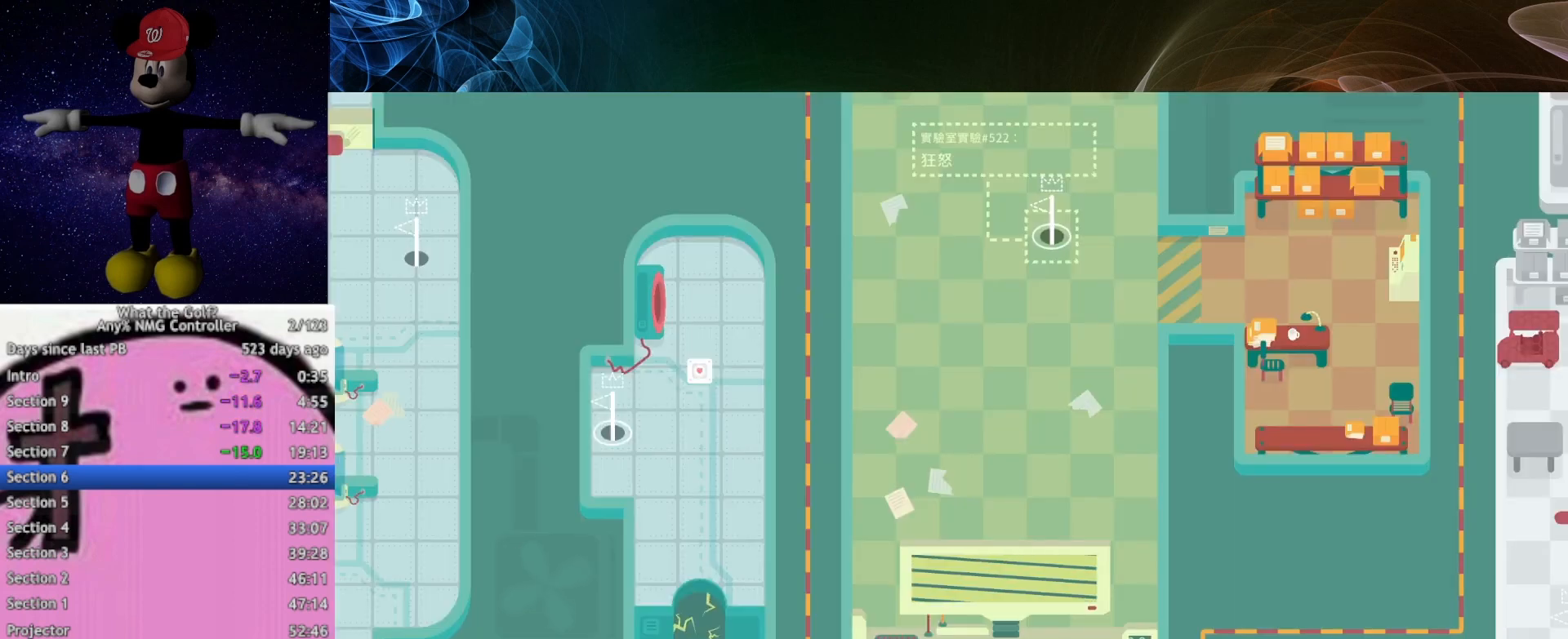
{"buttons": [], "left_stick": "up-left", "events": [[233, "left_stick", "up-left"]]}
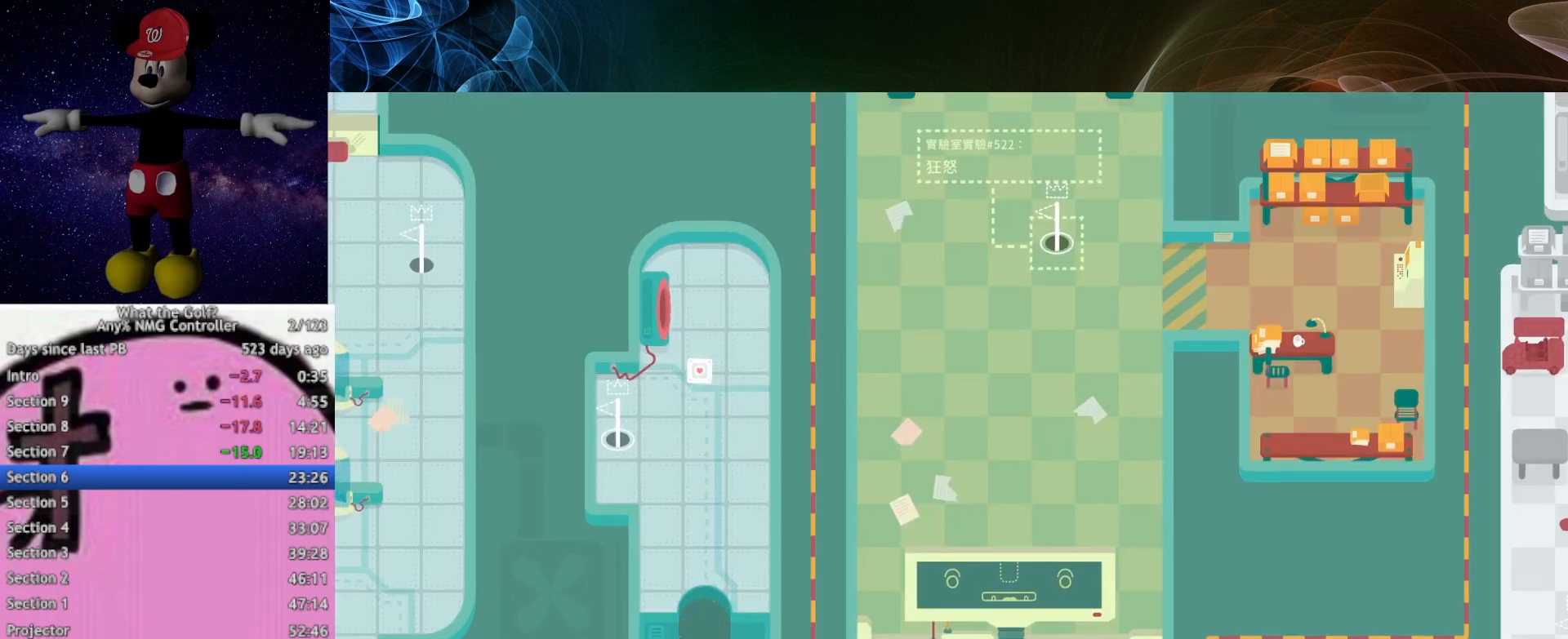
{"buttons": [], "left_stick": "up-left", "events": []}
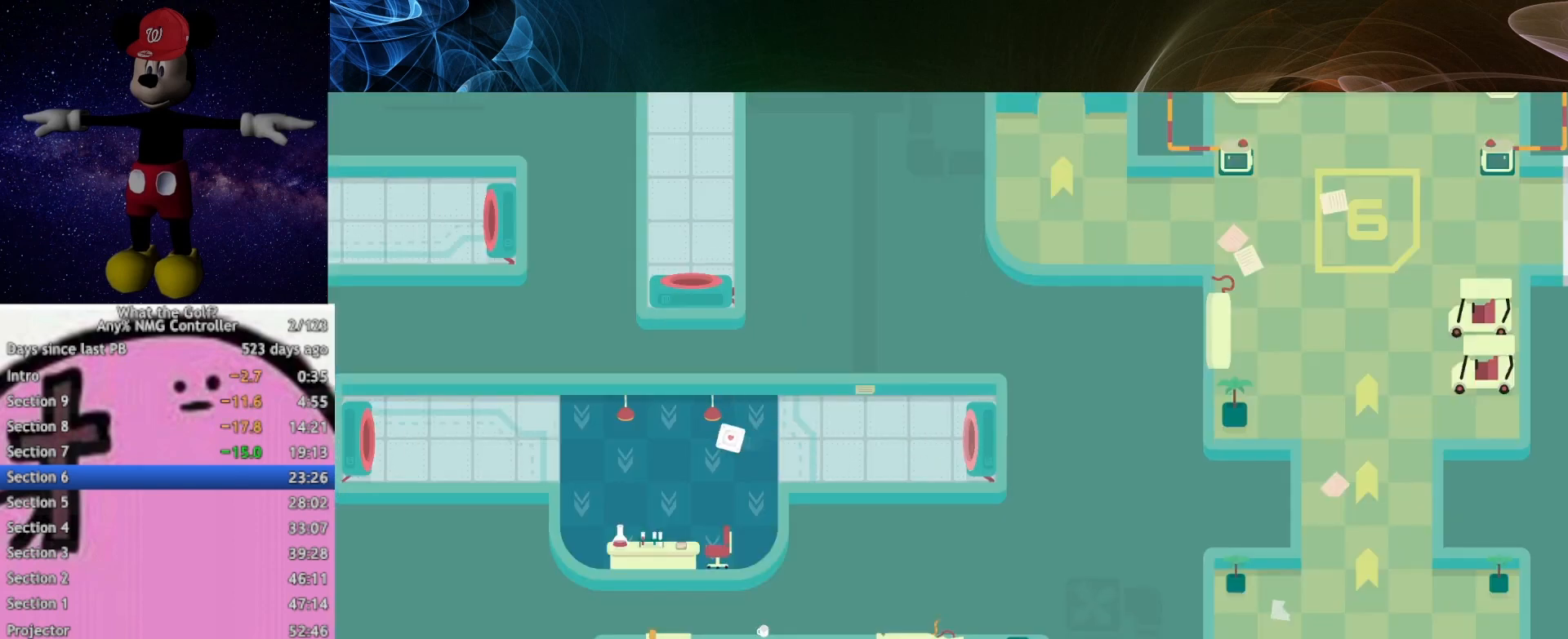
{"buttons": [], "left_stick": "up-left", "events": []}
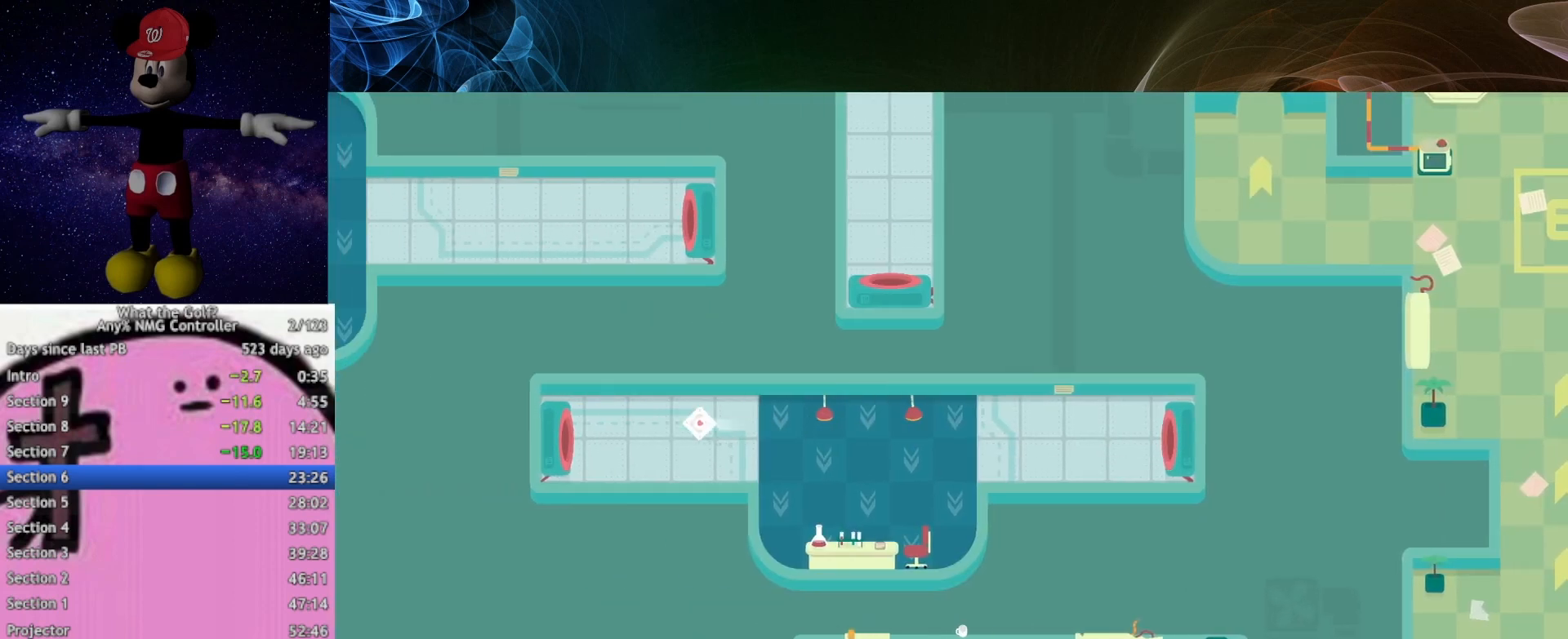
{"buttons": [], "left_stick": "left", "events": [[33, "left_stick", "left"]]}
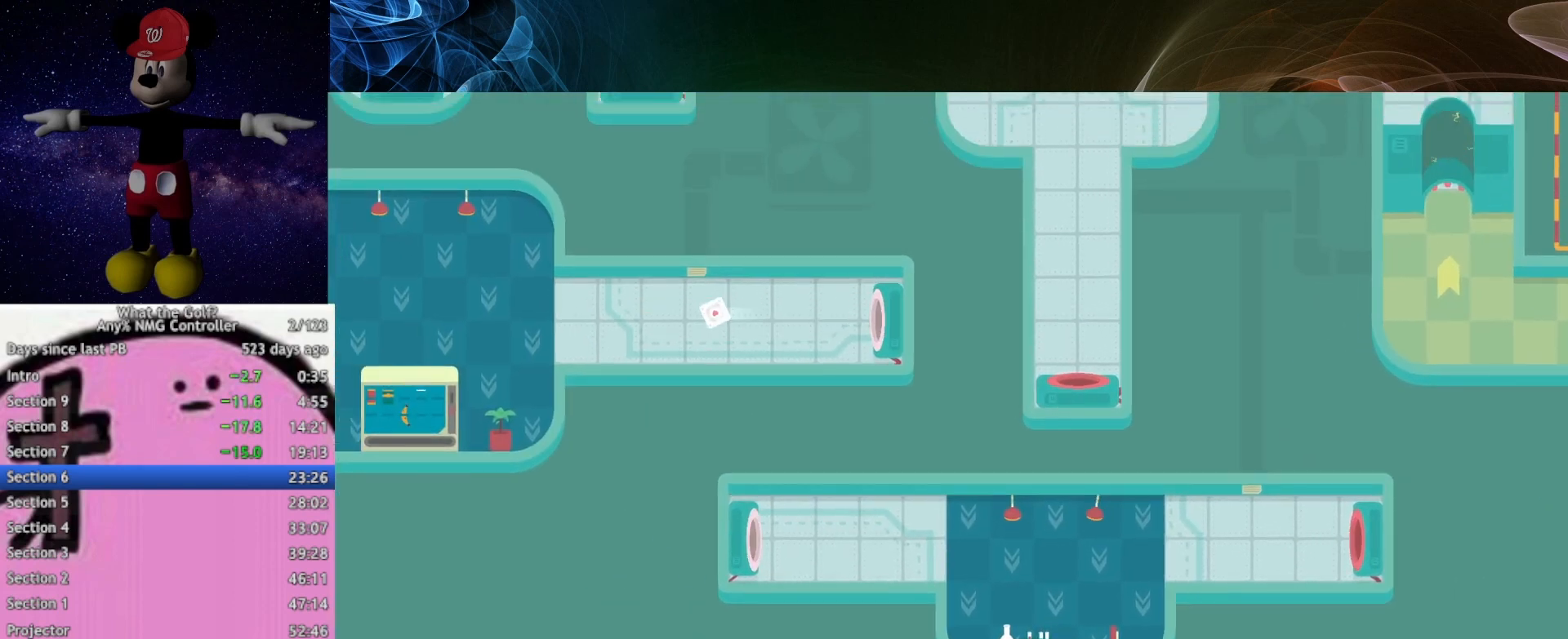
{"buttons": [], "left_stick": "up-left", "events": [[267, "left_stick", "up-left"], [367, "A", "down"], [433, "A", "up"]]}
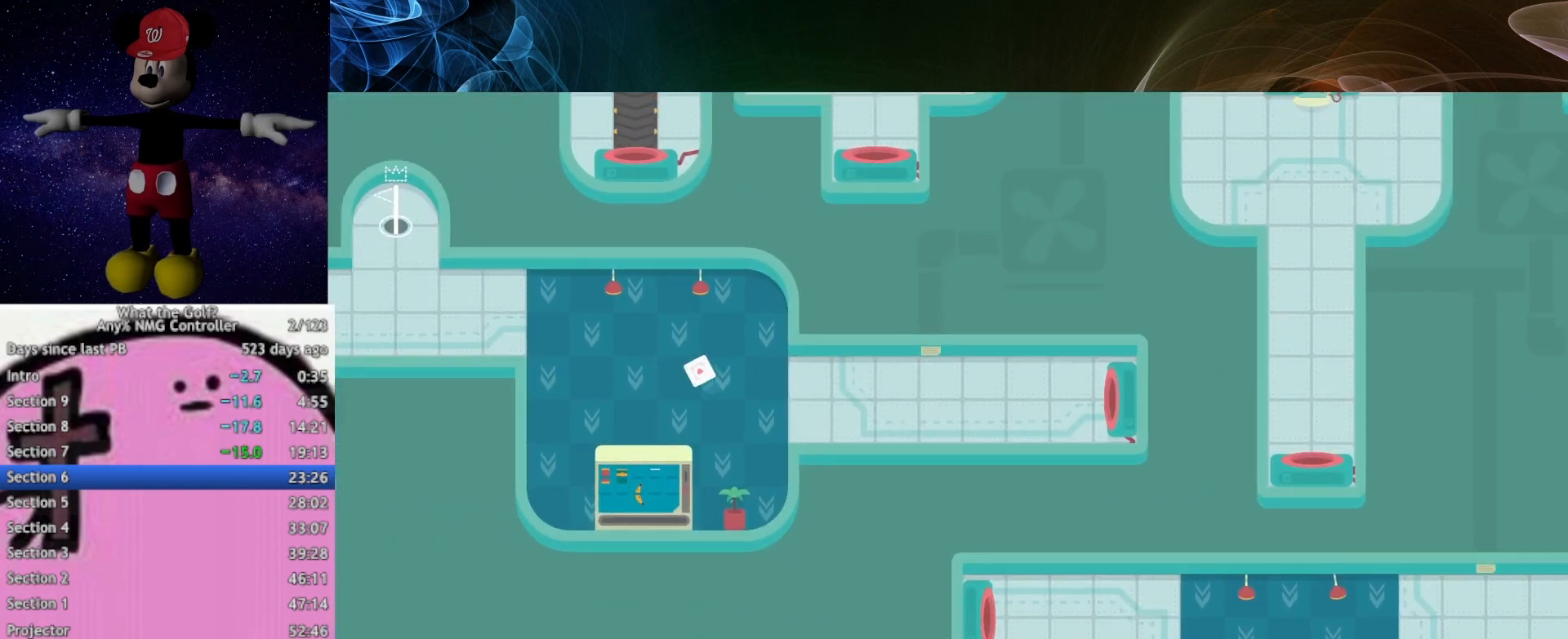
{"buttons": [], "left_stick": "left", "events": [[133, "A", "down"], [167, "A", "up"], [233, "left_stick", "left"], [367, "A", "down"], [433, "A", "up"]]}
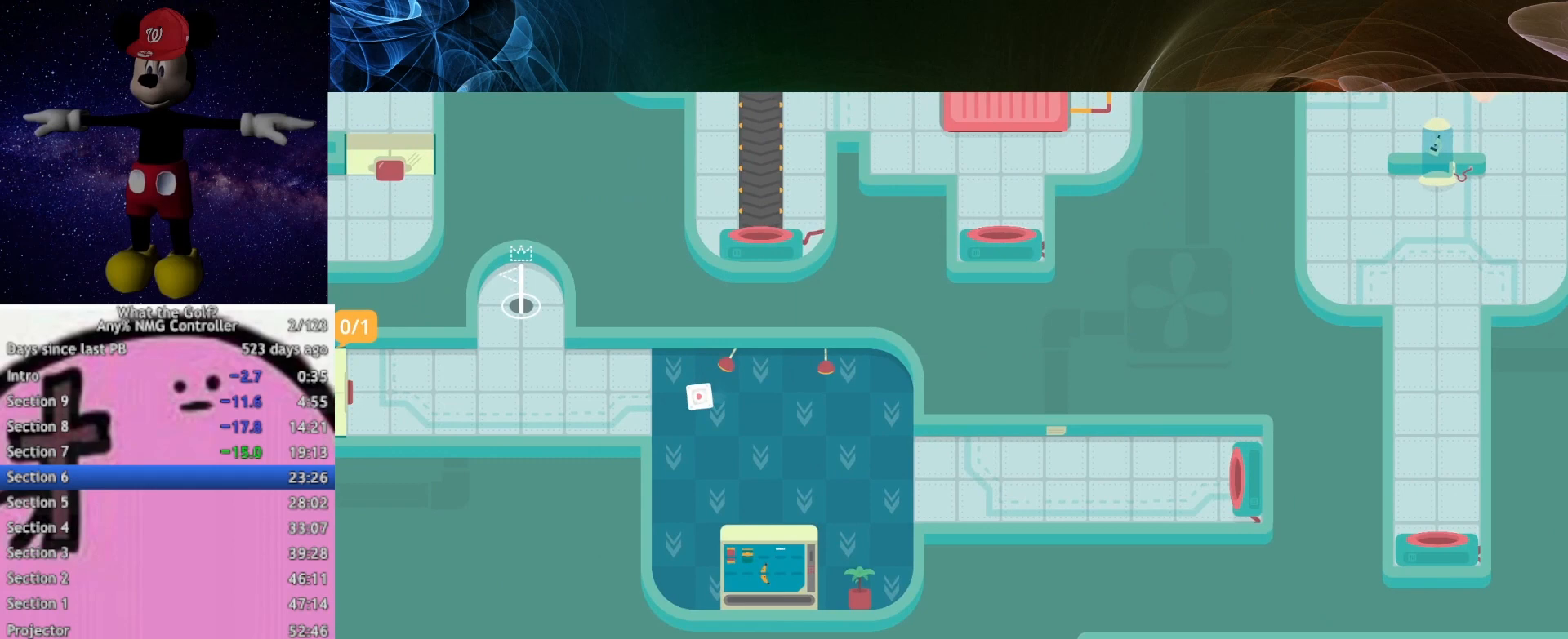
{"buttons": ["A"], "left_stick": "up", "events": [[167, "left_stick", "up-left"], [267, "A", "down"], [267, "left_stick", "up"]]}
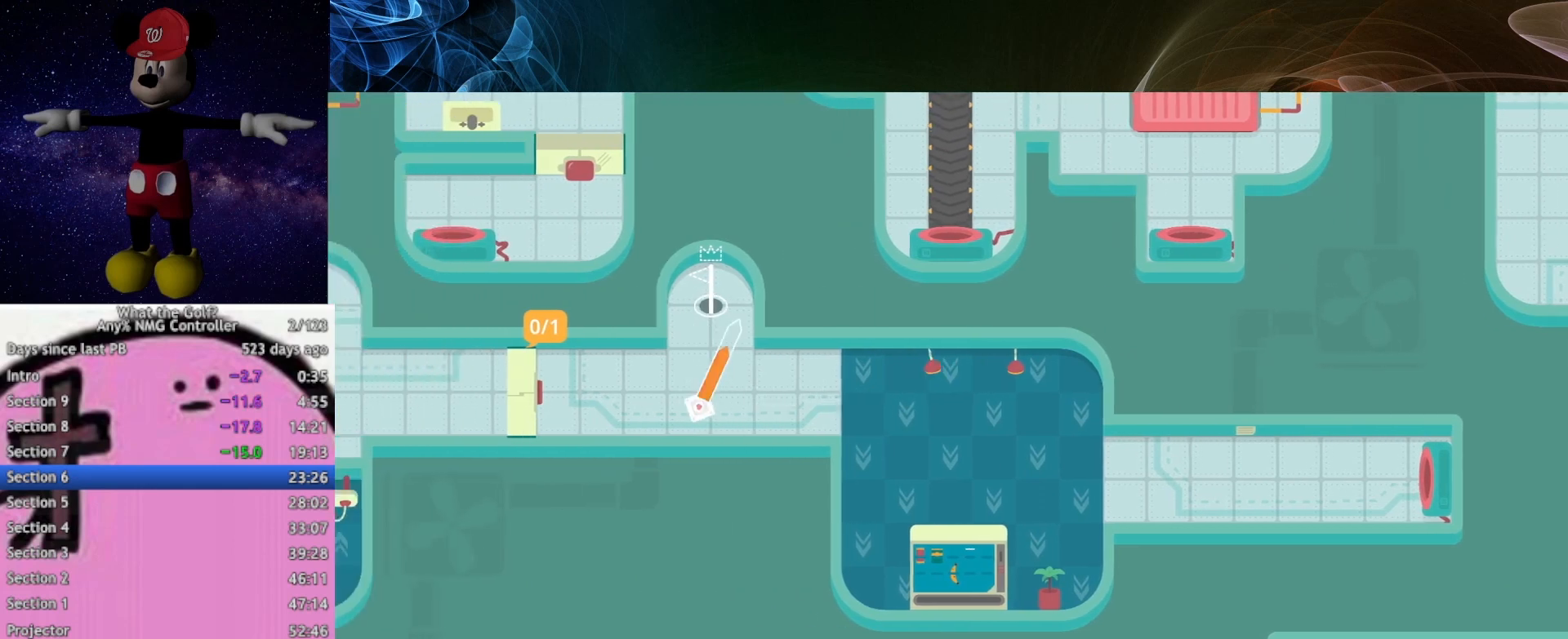
{"buttons": [], "left_stick": "up", "events": [[267, "A", "up"]]}
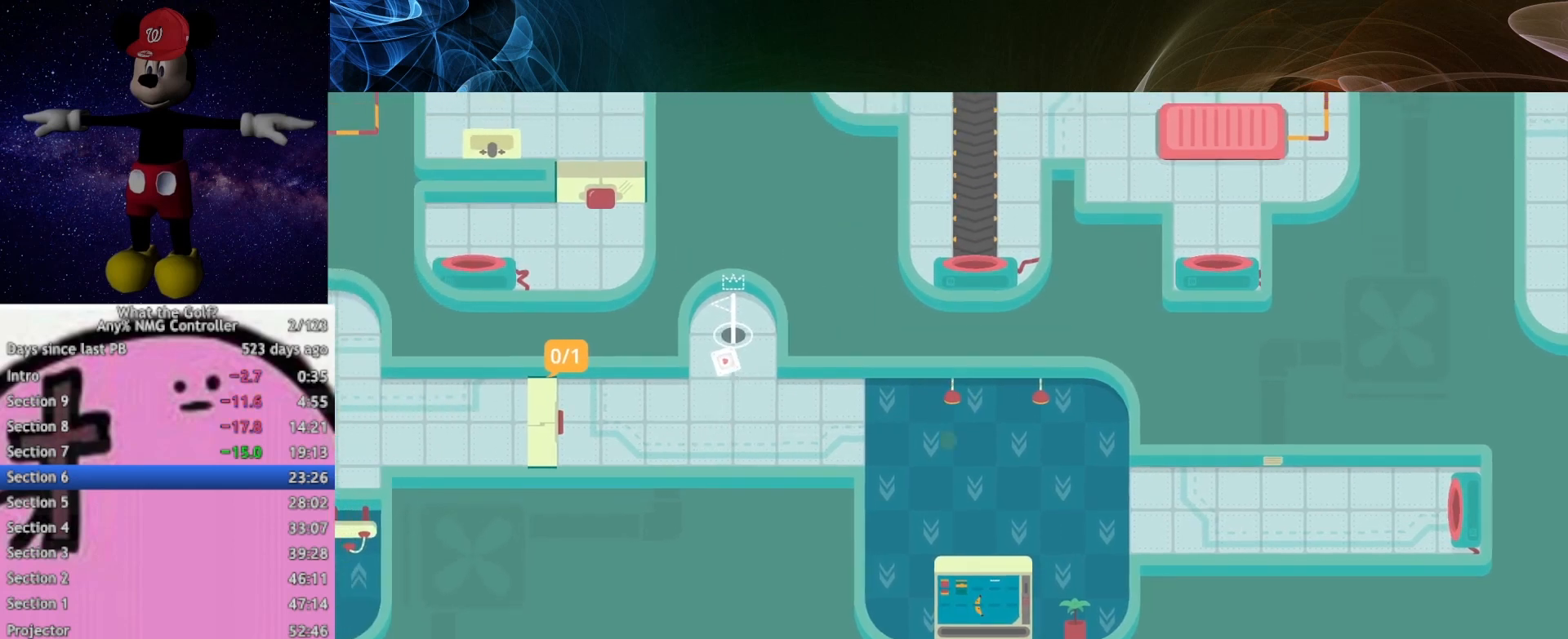
{"buttons": [], "left_stick": "center", "events": [[67, "left_stick", "right"], [133, "left_stick", "center"]]}
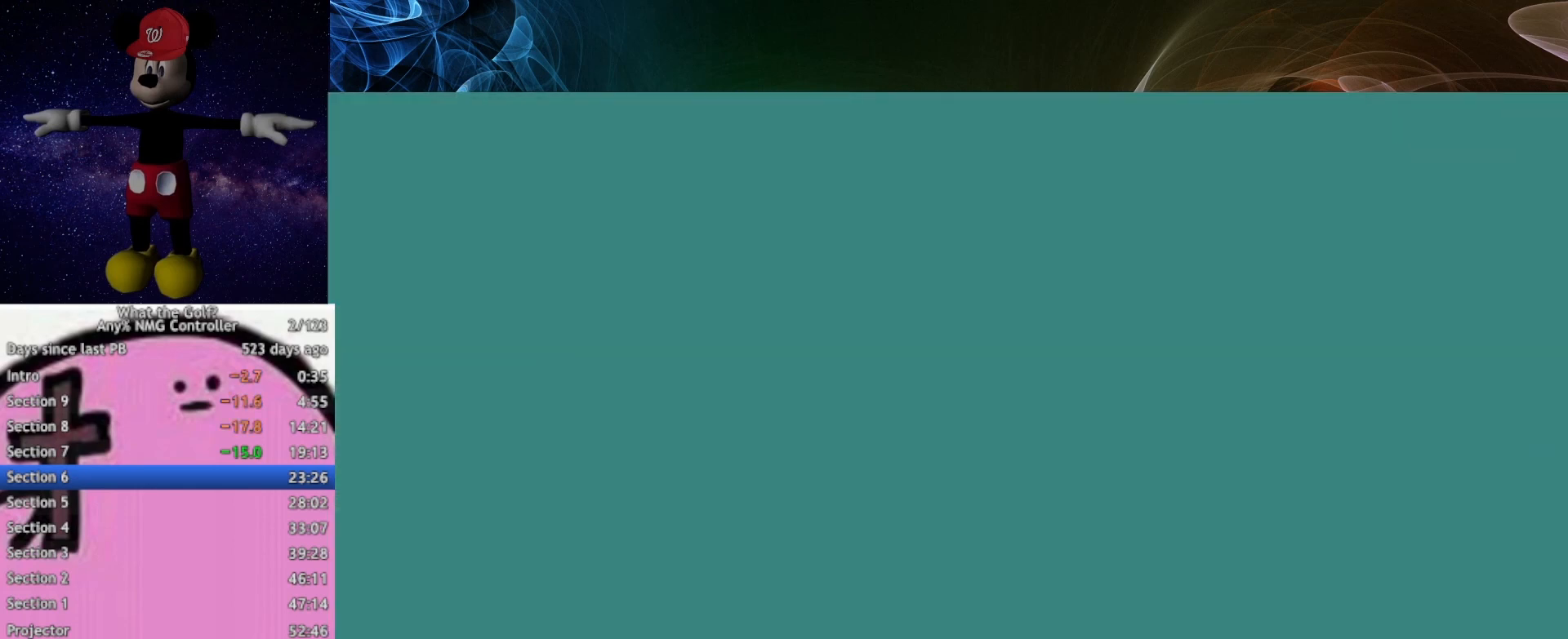
{"buttons": [], "left_stick": "up-right", "events": [[133, "left_stick", "up-right"]]}
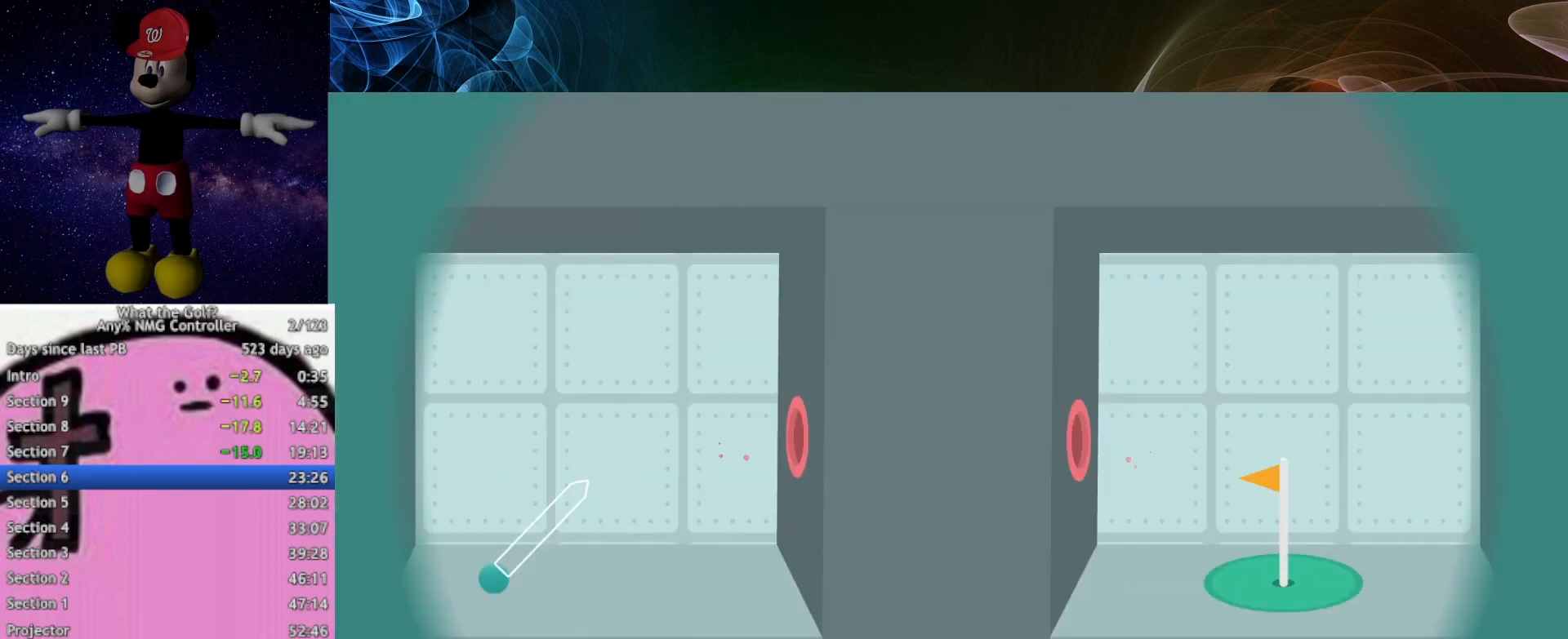
{"buttons": [], "left_stick": "up-right", "events": [[433, "A", "down"], [467, "A", "up"]]}
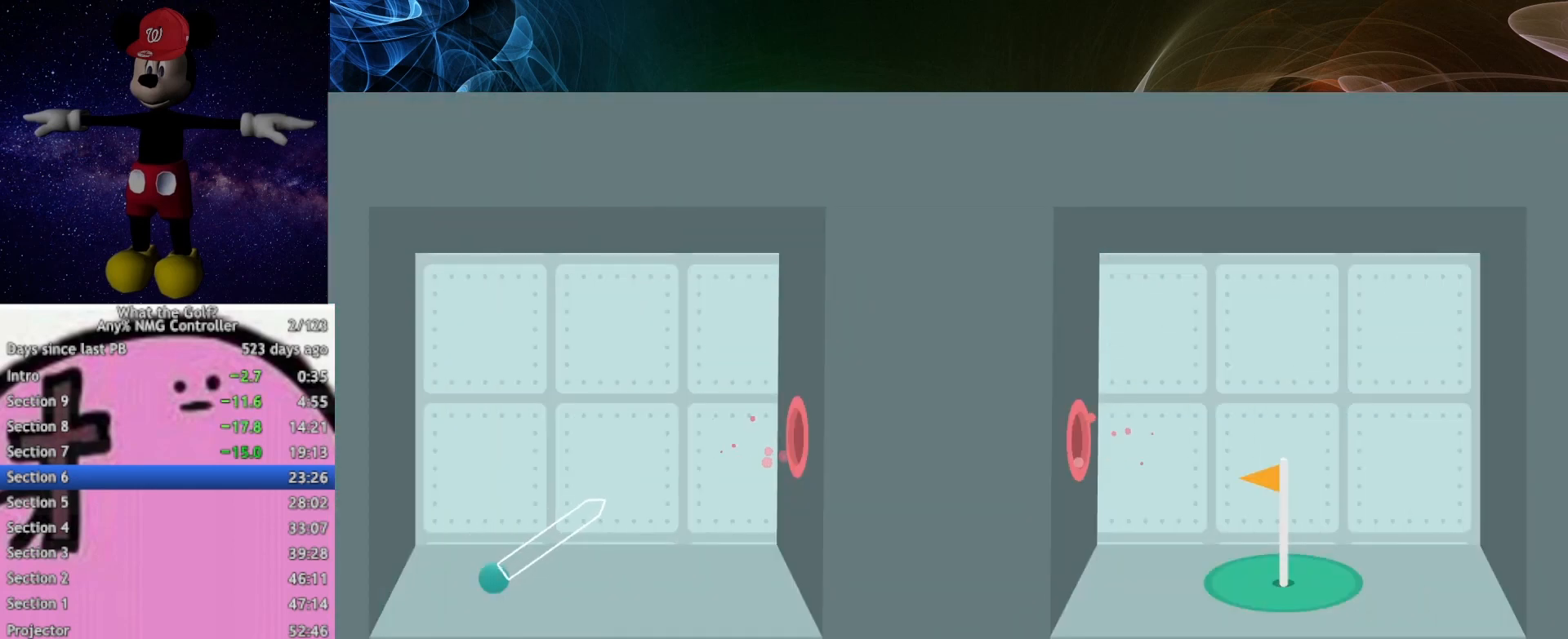
{"buttons": [], "left_stick": "up-right", "events": []}
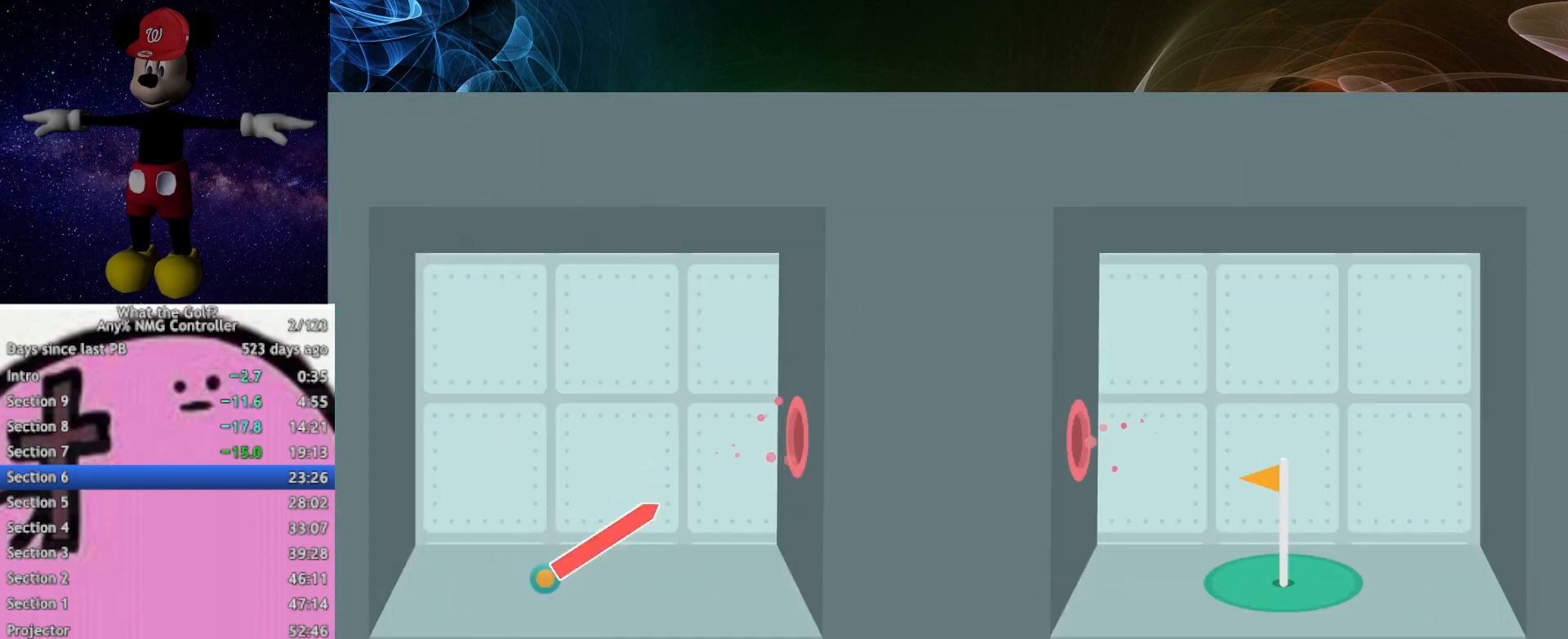
{"buttons": [], "left_stick": "up-right", "events": []}